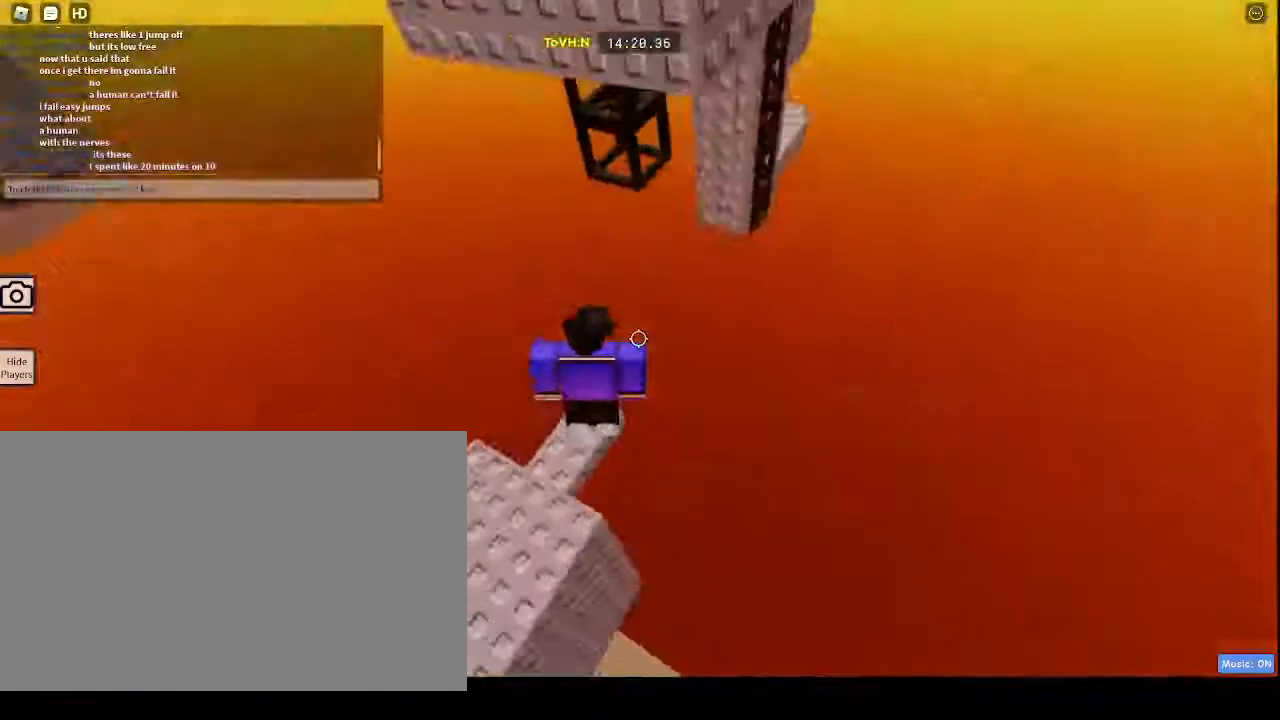
Gameplay with keyboard and mouse; each line is a JSON object with the keys and mouse buttons held at the frame after it. "events" lists presses ("down") and releases ("up") of "1", "2", "3", "4", "5", "a", "alt", "c", "caps_lock", "ctrl", "d", "e", "f", "g", "q", "r", "s", "shift", "space", "t", "tab", "v", "w", "x", "z", "mouse_left", "mouse_wheel" and "mouse_right" between this image and that frame as [ms after this image, input, new state], when the widget could be followed in between. "mouse_left", "mouse_wheel", "mouse_right" = the "left", "wheel", "right" buttons of the "mouse" list. No other keys are recorded. "wheel" means that the mouse wheel is clicked or scrolled. Not read: mouse_move.
{"keys": ["d", "space", "w"], "mouse": ["right"], "events": [[300, "d", "down"], [500, "space", "down"], [500, "w", "down"]]}
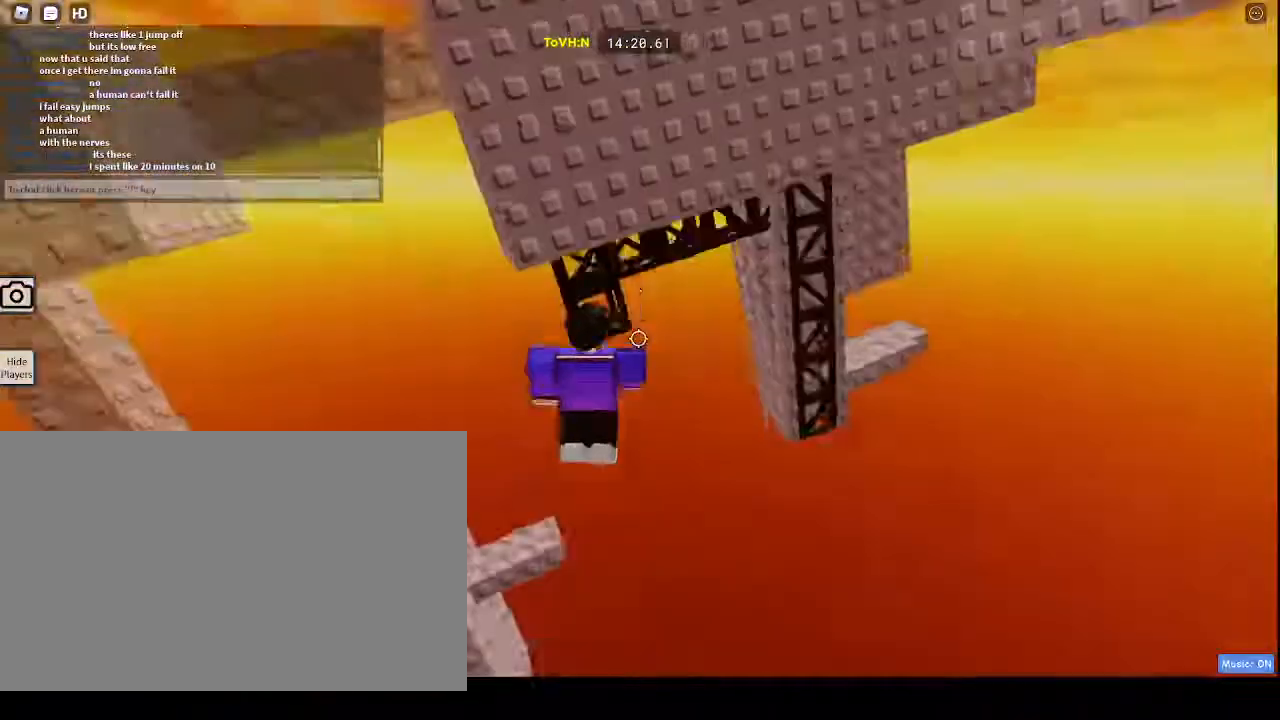
{"keys": ["w"], "mouse": ["wheel", "right"], "events": [[17, "space", "up"], [67, "d", "up"], [483, "mouse_wheel", "down"]]}
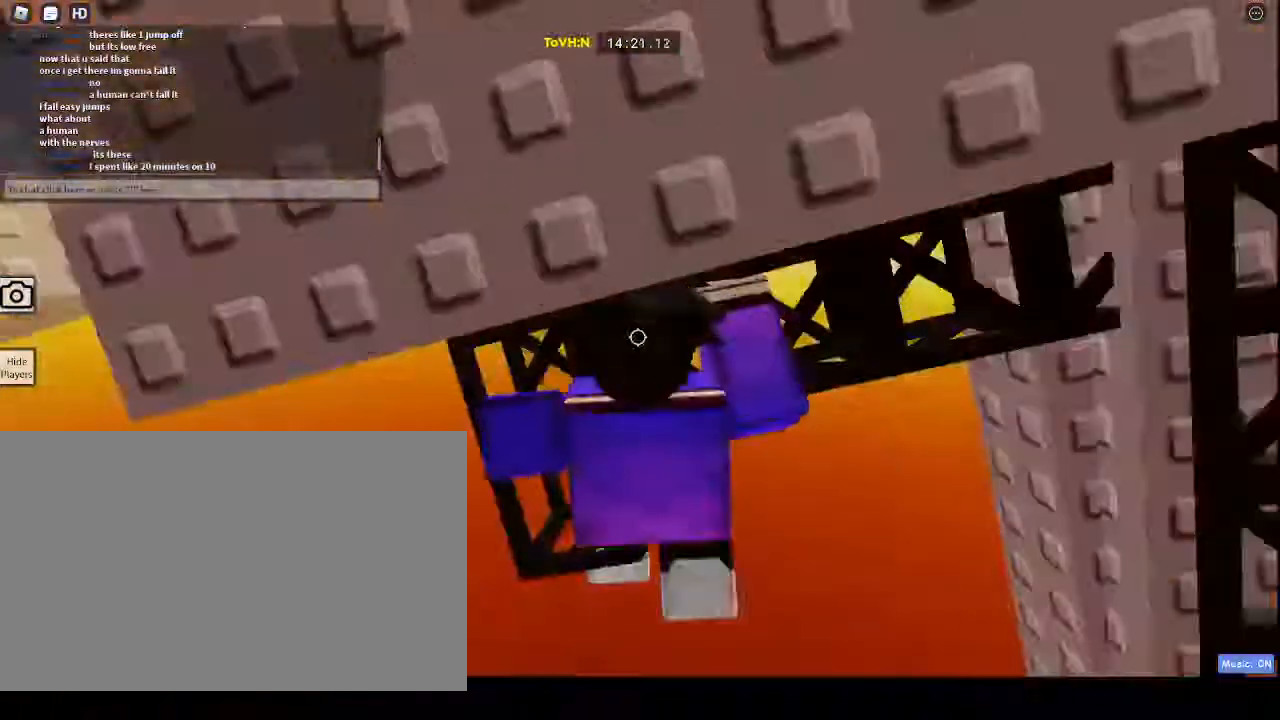
{"keys": ["w"], "mouse": ["right"], "events": [[167, "mouse_wheel", "up"]]}
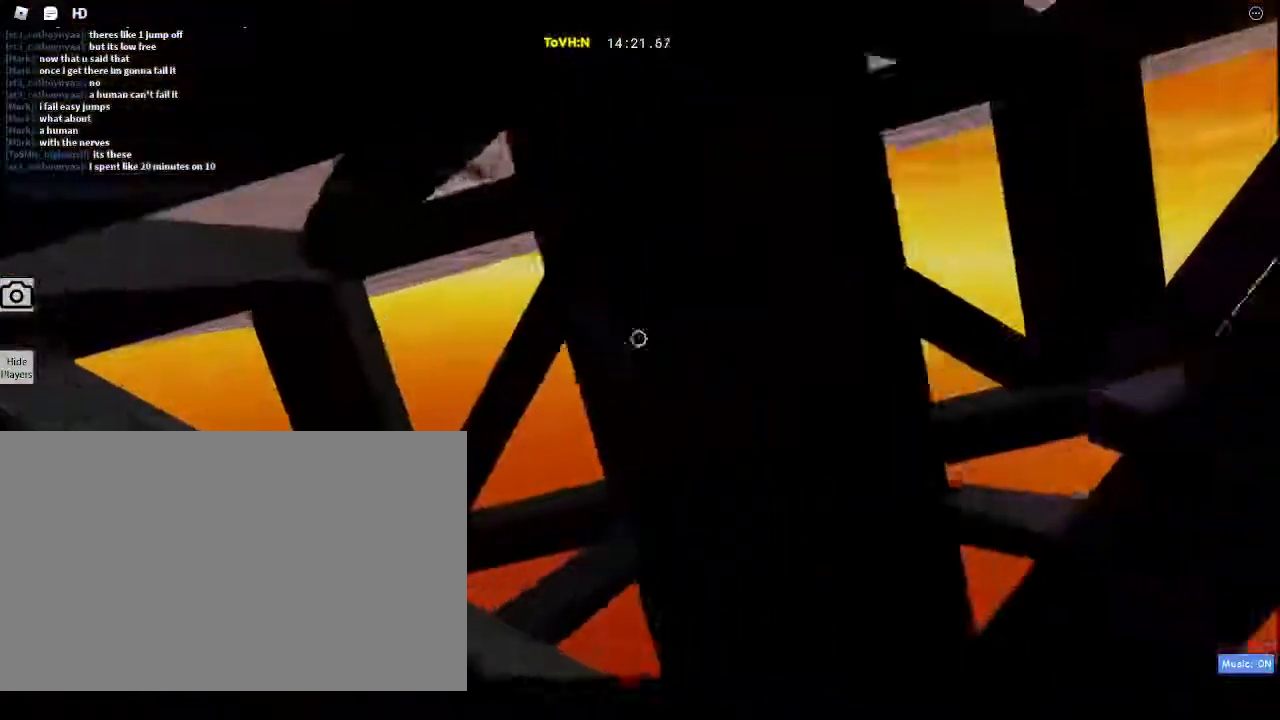
{"keys": ["w"], "mouse": ["right"], "events": []}
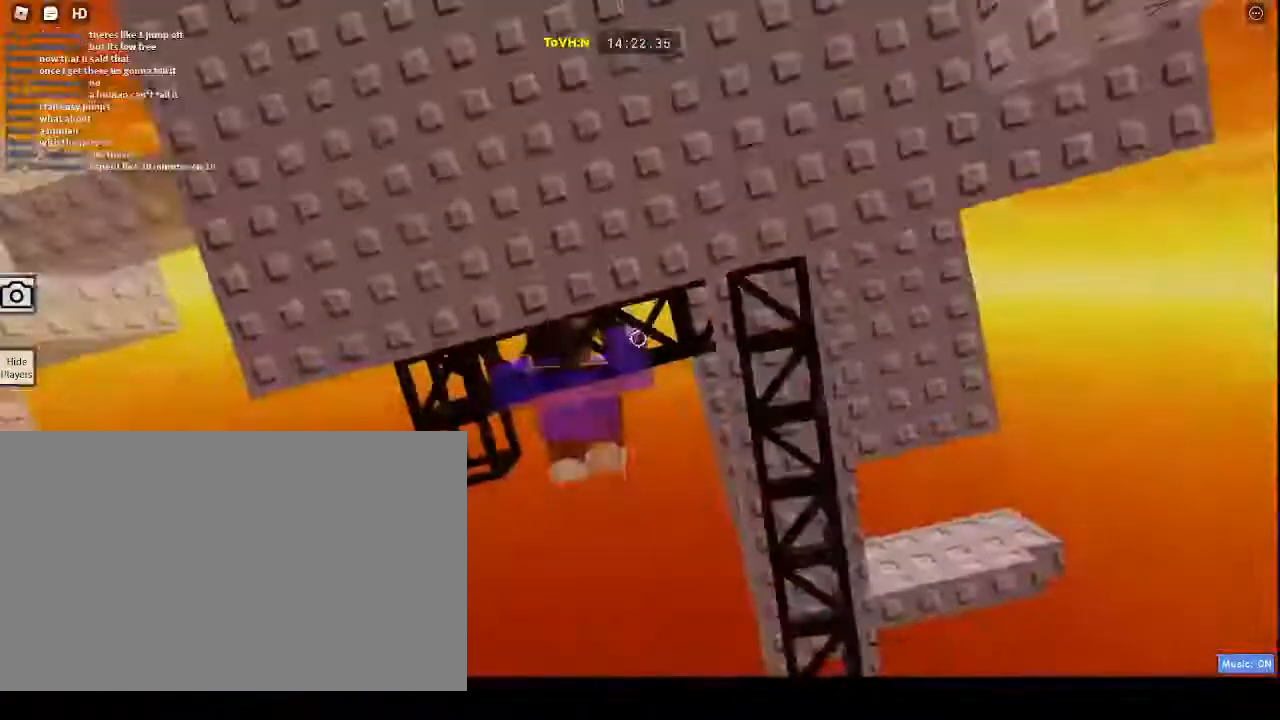
{"keys": ["w"], "mouse": ["right"], "events": []}
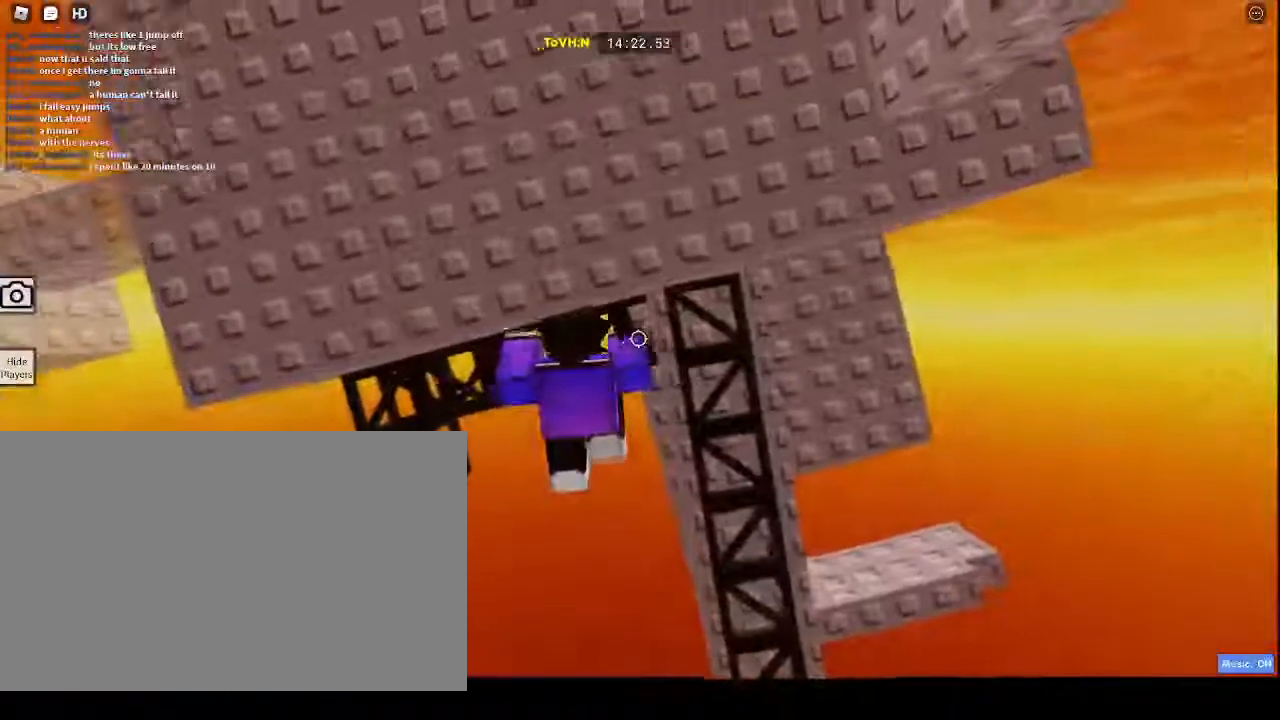
{"keys": ["shift", "w"], "mouse": ["right"], "events": [[100, "mouse_wheel", "down"], [200, "mouse_wheel", "up"], [467, "shift", "down"]]}
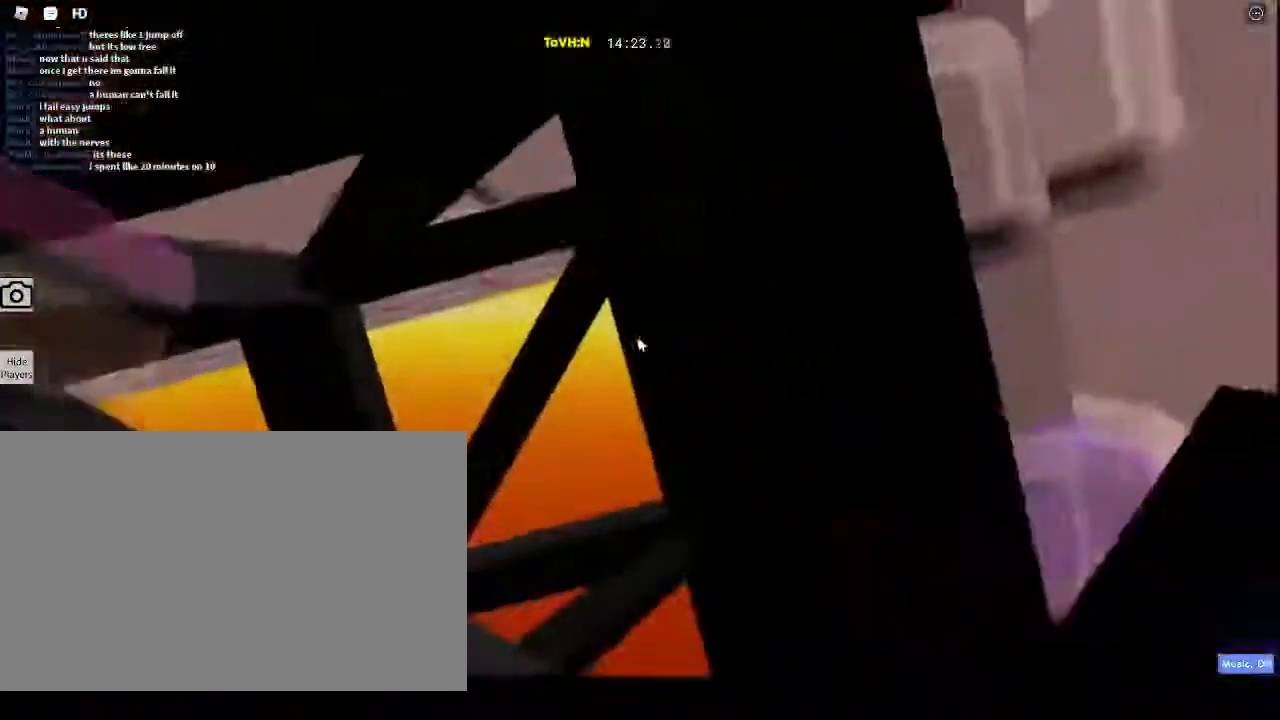
{"keys": [], "mouse": ["right"], "events": [[67, "shift", "up"], [350, "w", "up"]]}
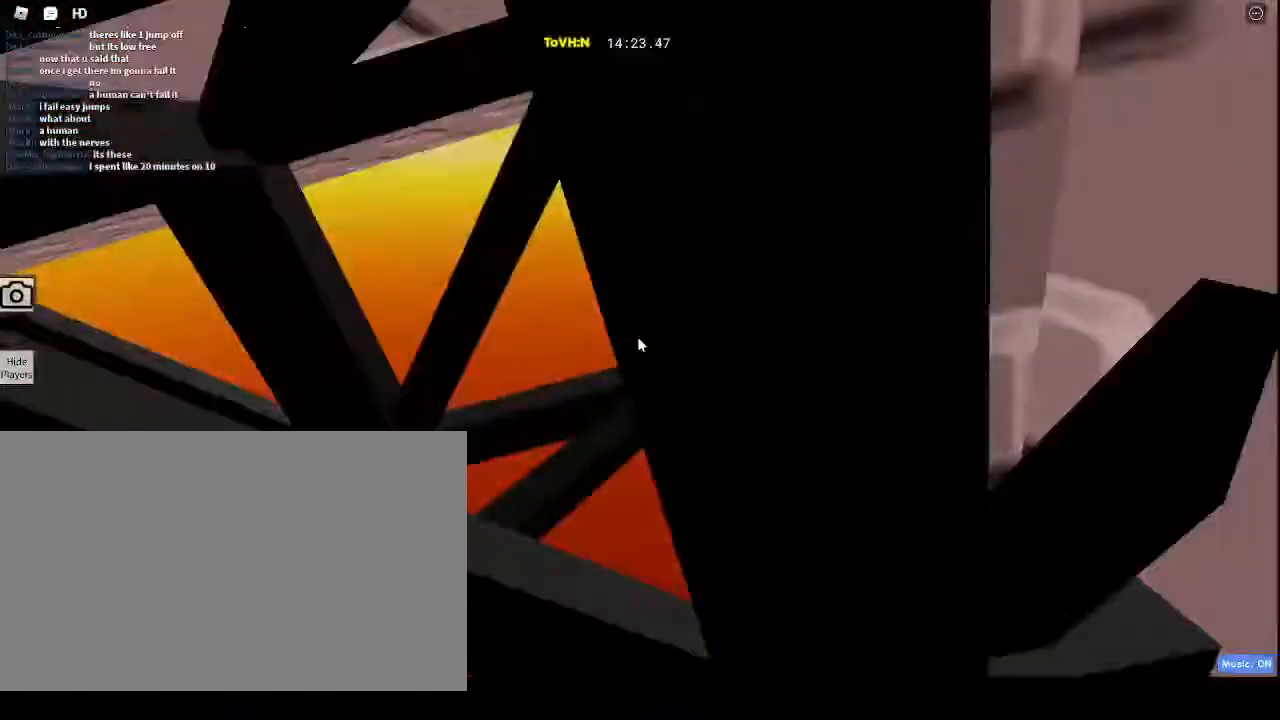
{"keys": [], "mouse": ["right"], "events": [[17, "w", "down"], [83, "w", "up"], [250, "w", "down"], [267, "w", "up"], [433, "w", "down"], [500, "w", "up"]]}
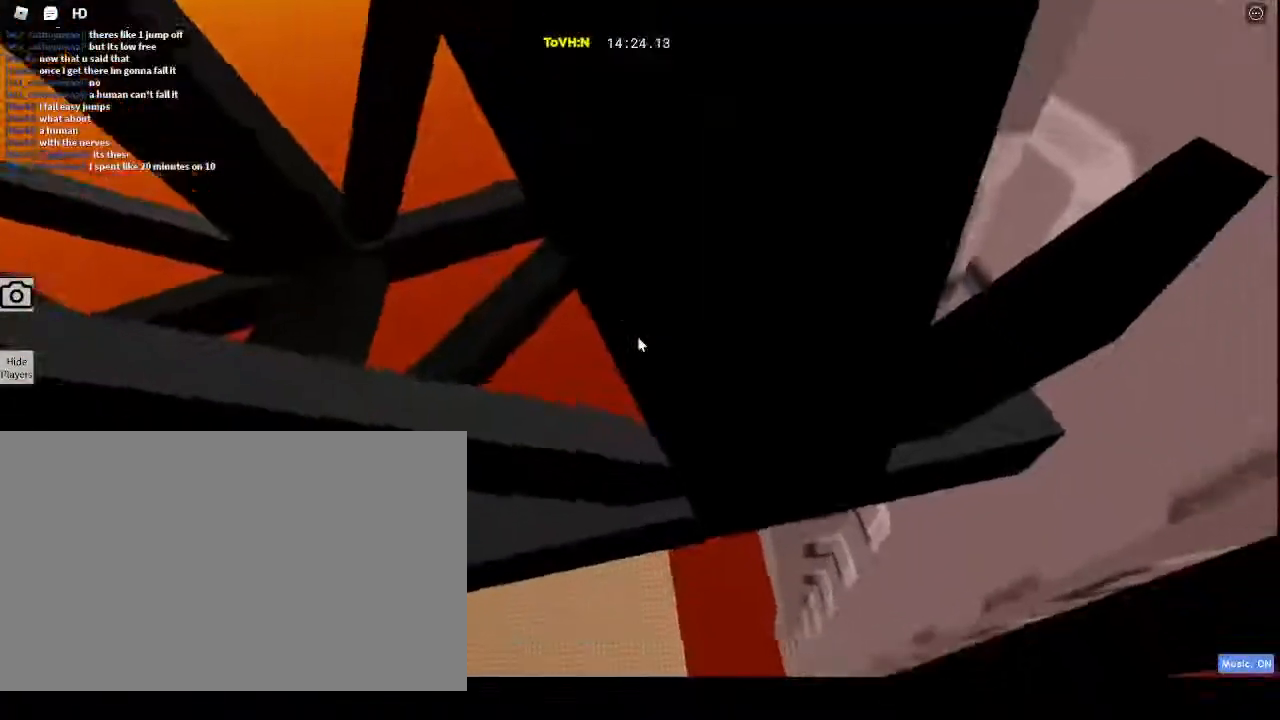
{"keys": [], "mouse": ["right"], "events": [[150, "w", "down"], [233, "w", "up"], [367, "w", "down"], [500, "w", "up"]]}
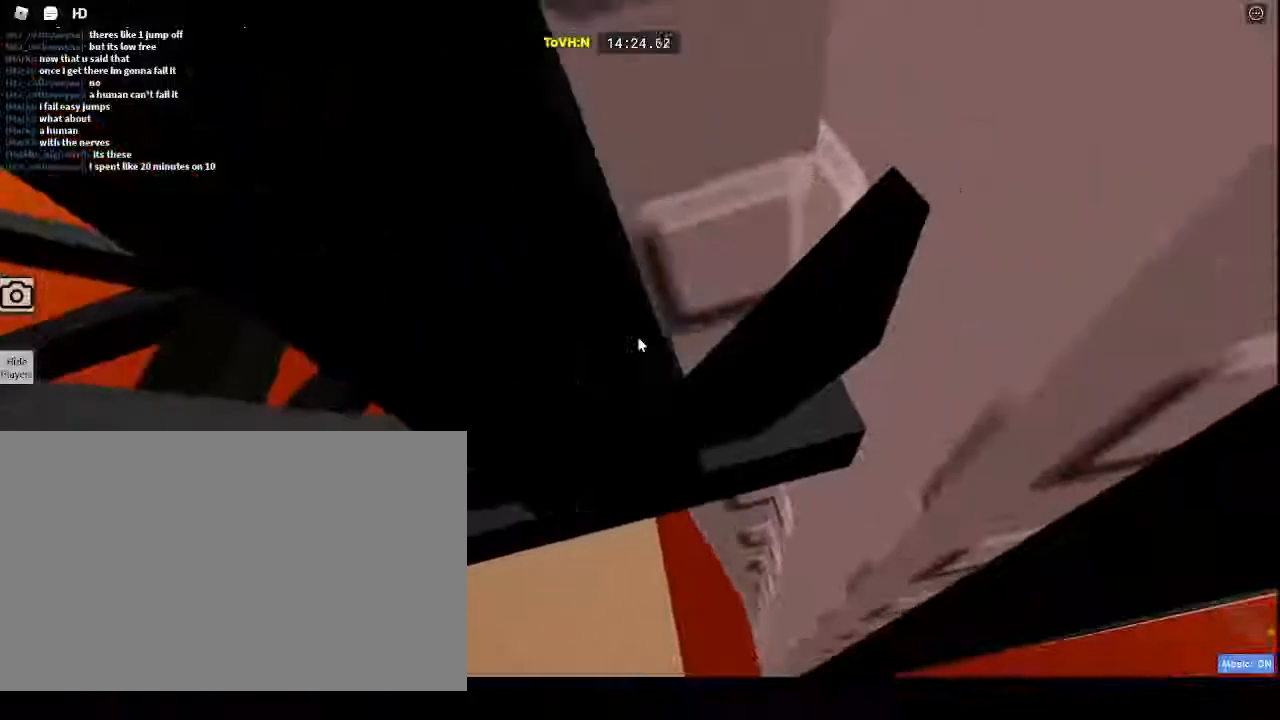
{"keys": ["d", "w"], "mouse": ["right"], "events": [[117, "w", "down"], [167, "w", "up"], [483, "d", "down"], [483, "w", "down"]]}
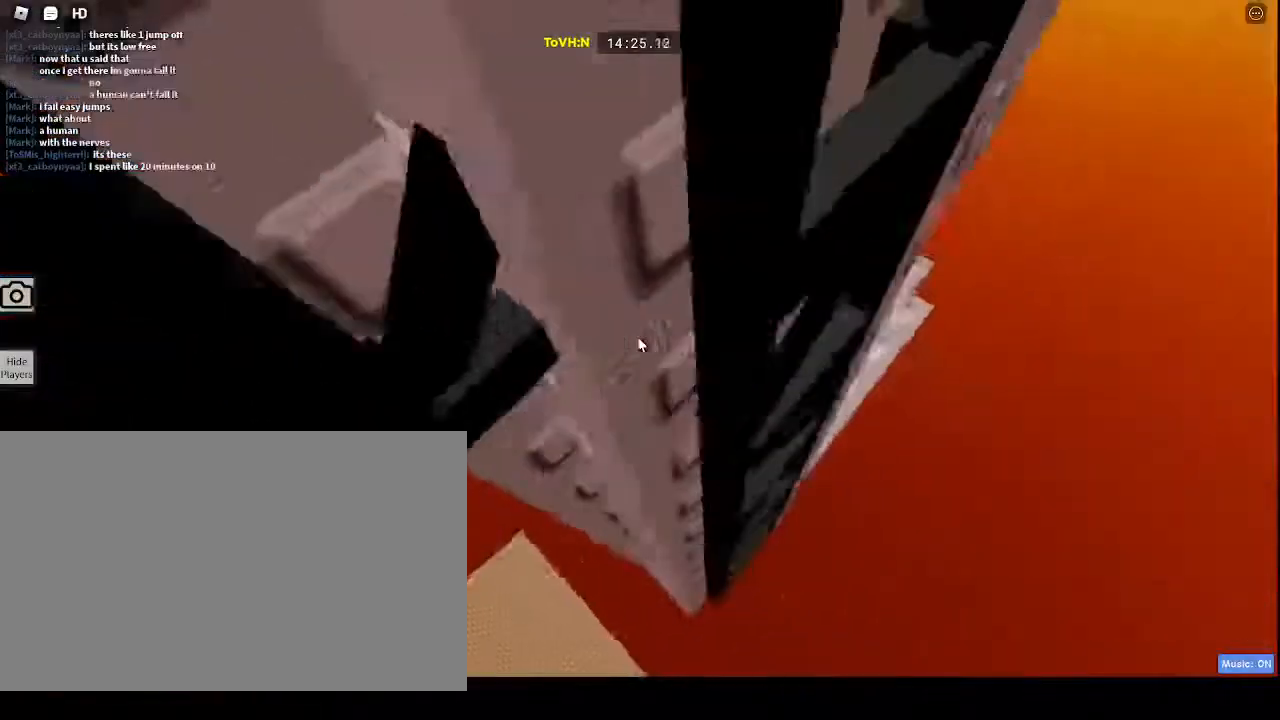
{"keys": ["w"], "mouse": ["right"], "events": [[167, "d", "up"]]}
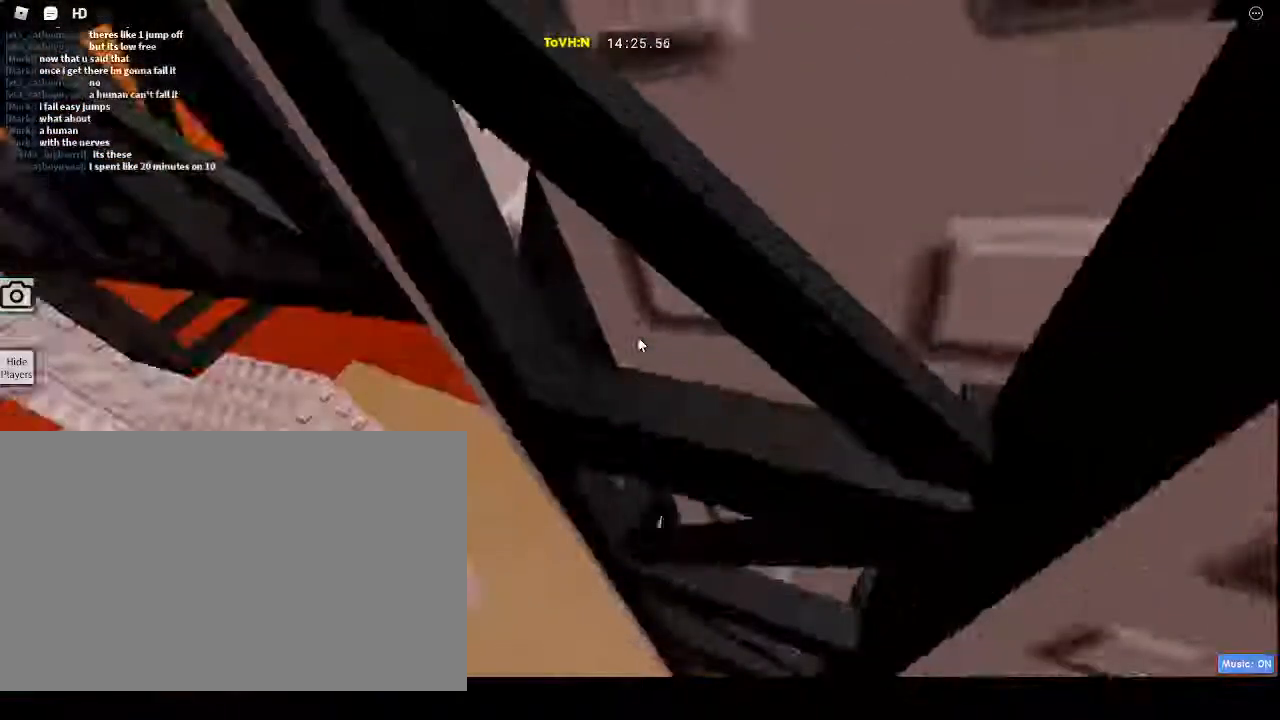
{"keys": [], "mouse": ["right"], "events": [[17, "d", "down"], [17, "w", "up"], [100, "w", "down"], [133, "d", "up"], [467, "w", "up"]]}
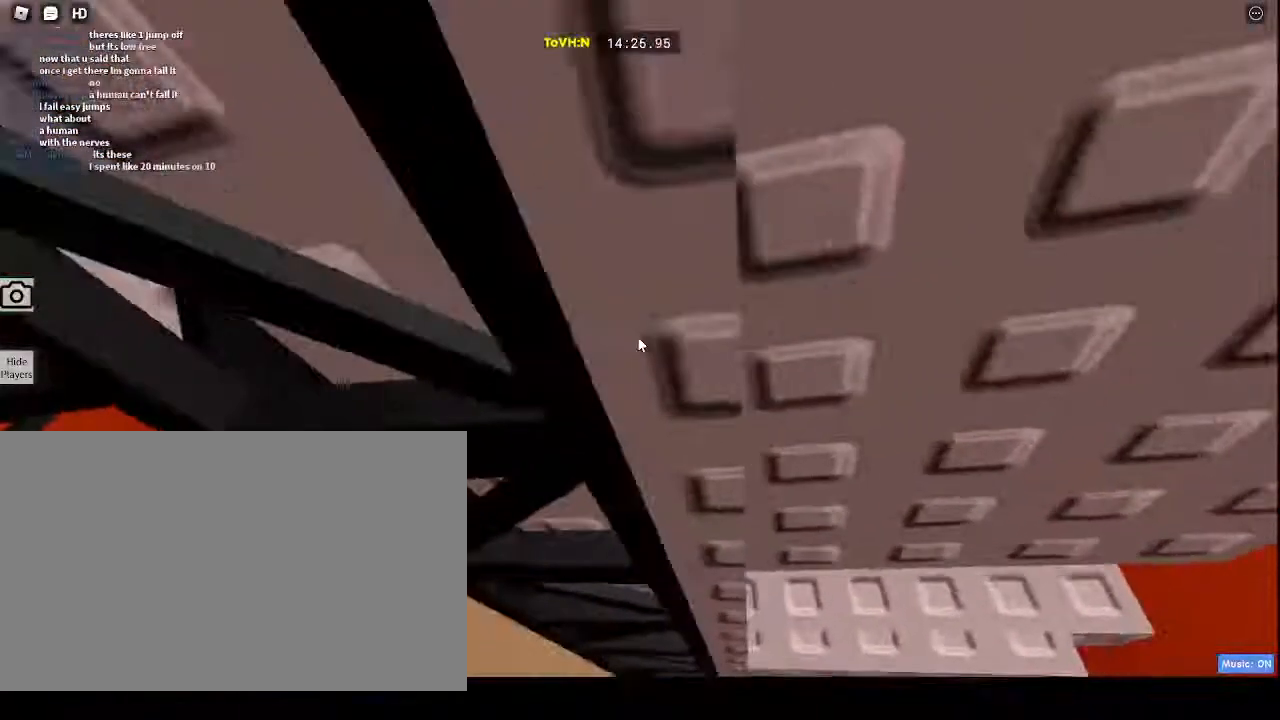
{"keys": ["d", "w"], "mouse": ["right"], "events": [[400, "d", "down"], [400, "w", "down"]]}
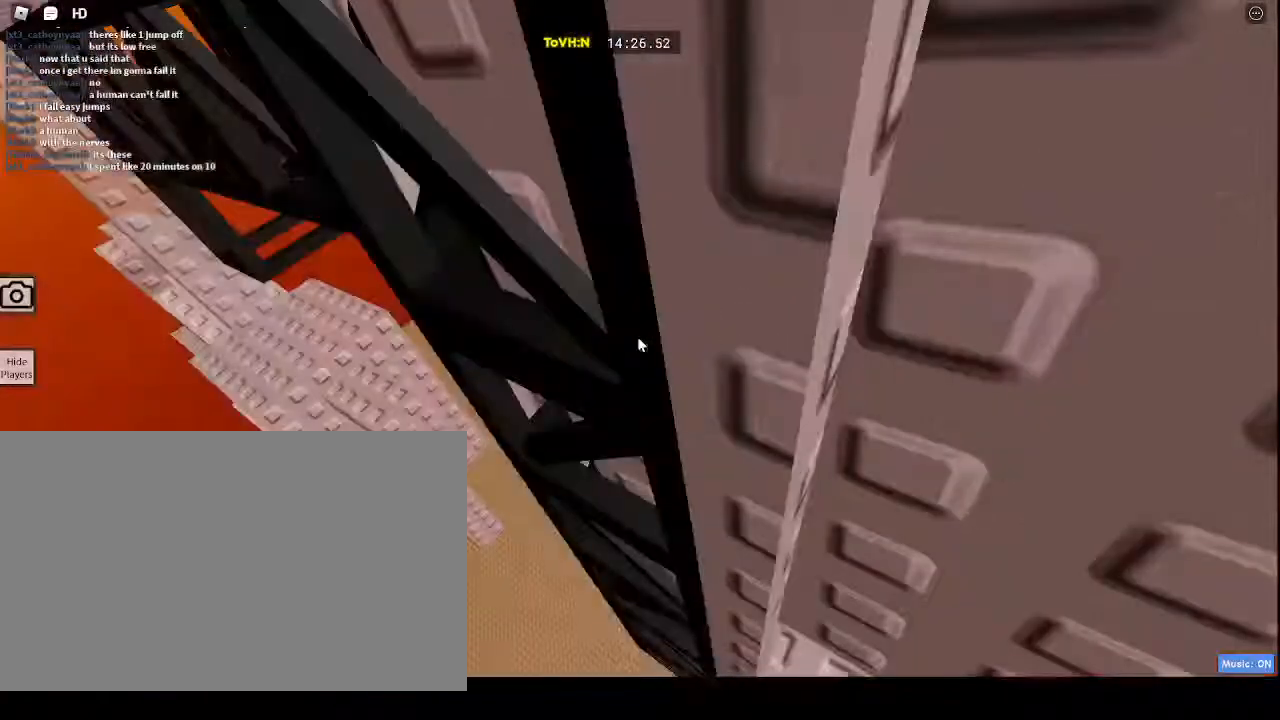
{"keys": ["w"], "mouse": ["right"], "events": [[400, "d", "up"]]}
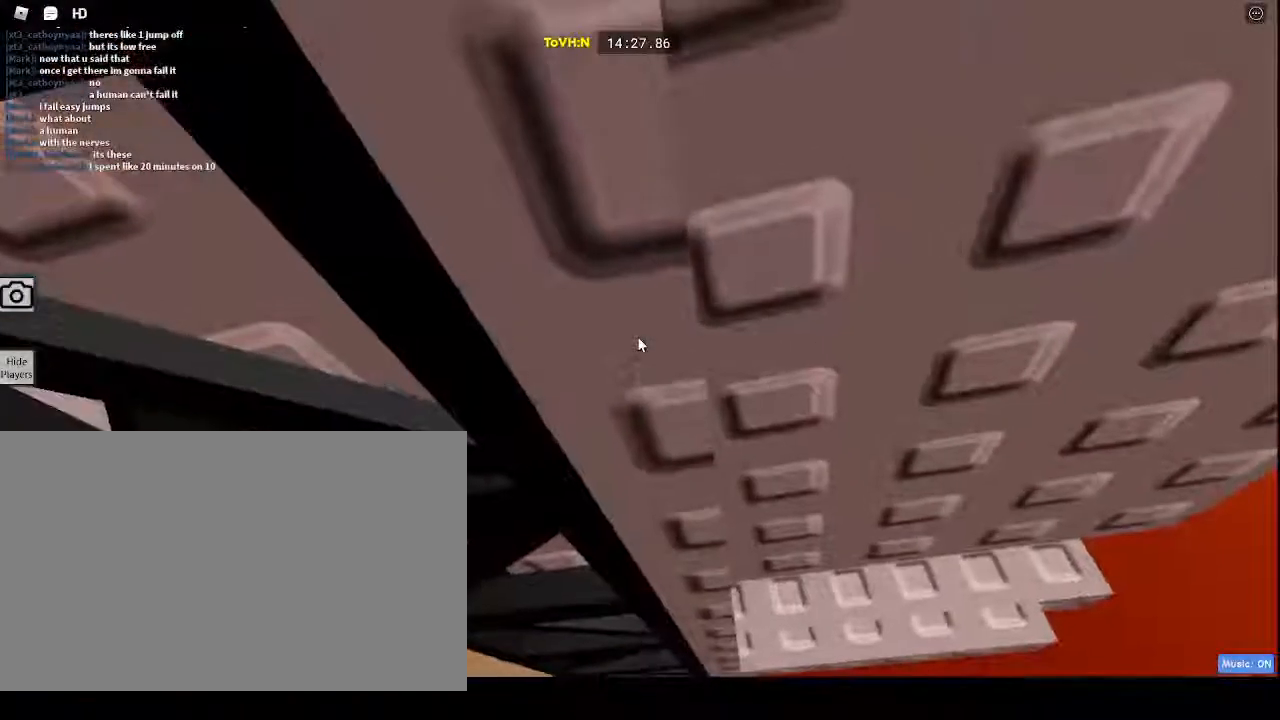
{"keys": ["w"], "mouse": ["right"], "events": [[100, "w", "up"], [467, "w", "down"]]}
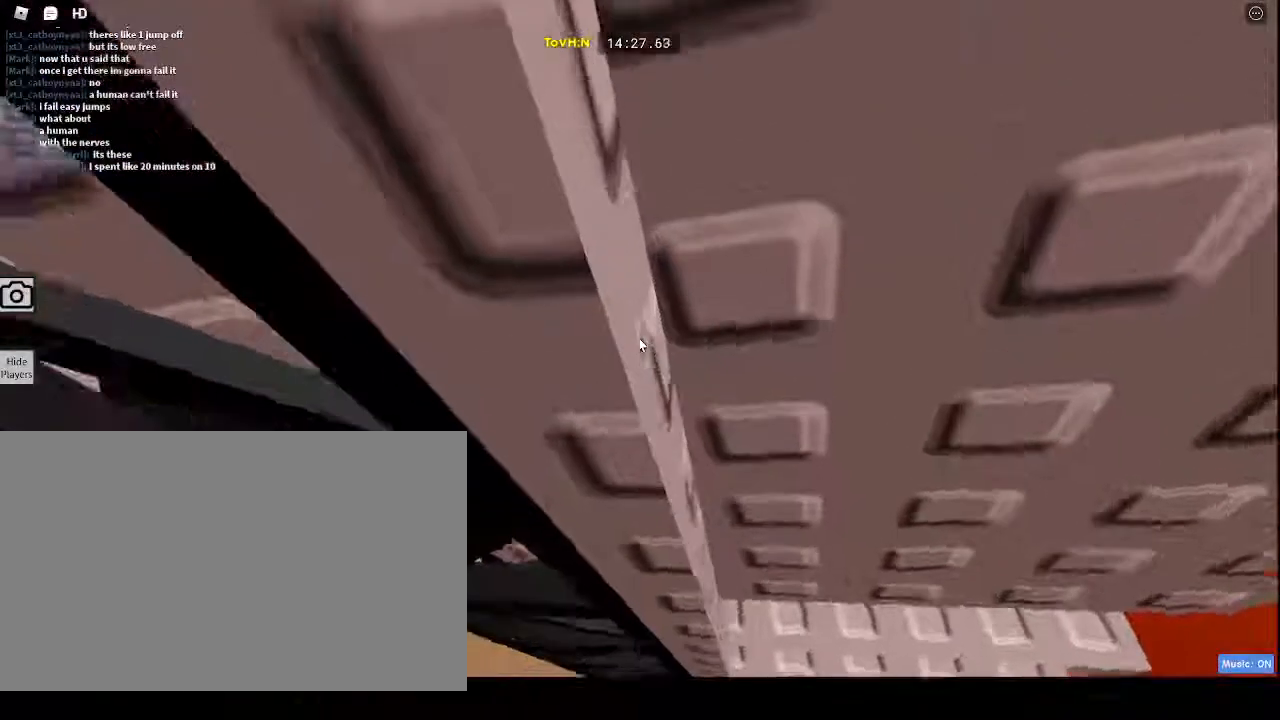
{"keys": ["w"], "mouse": ["right"], "events": [[17, "d", "down"], [400, "d", "up"]]}
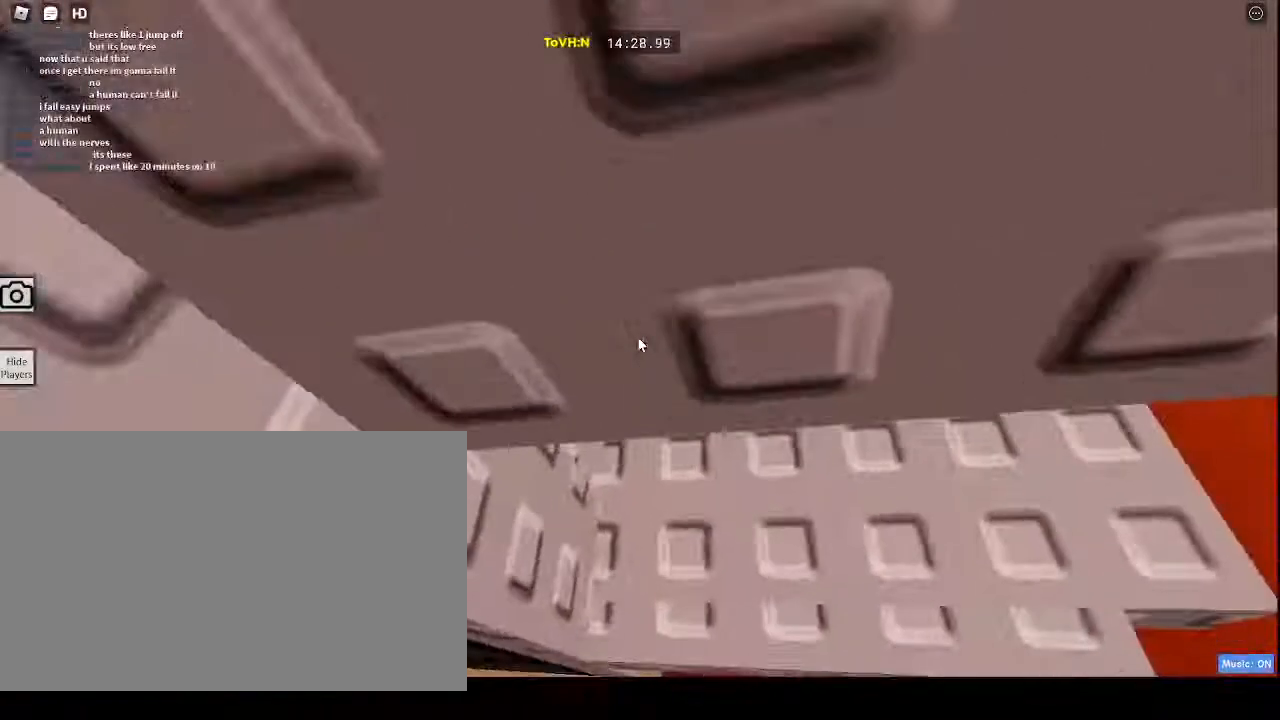
{"keys": ["d", "w"], "mouse": ["right"], "events": [[417, "d", "down"]]}
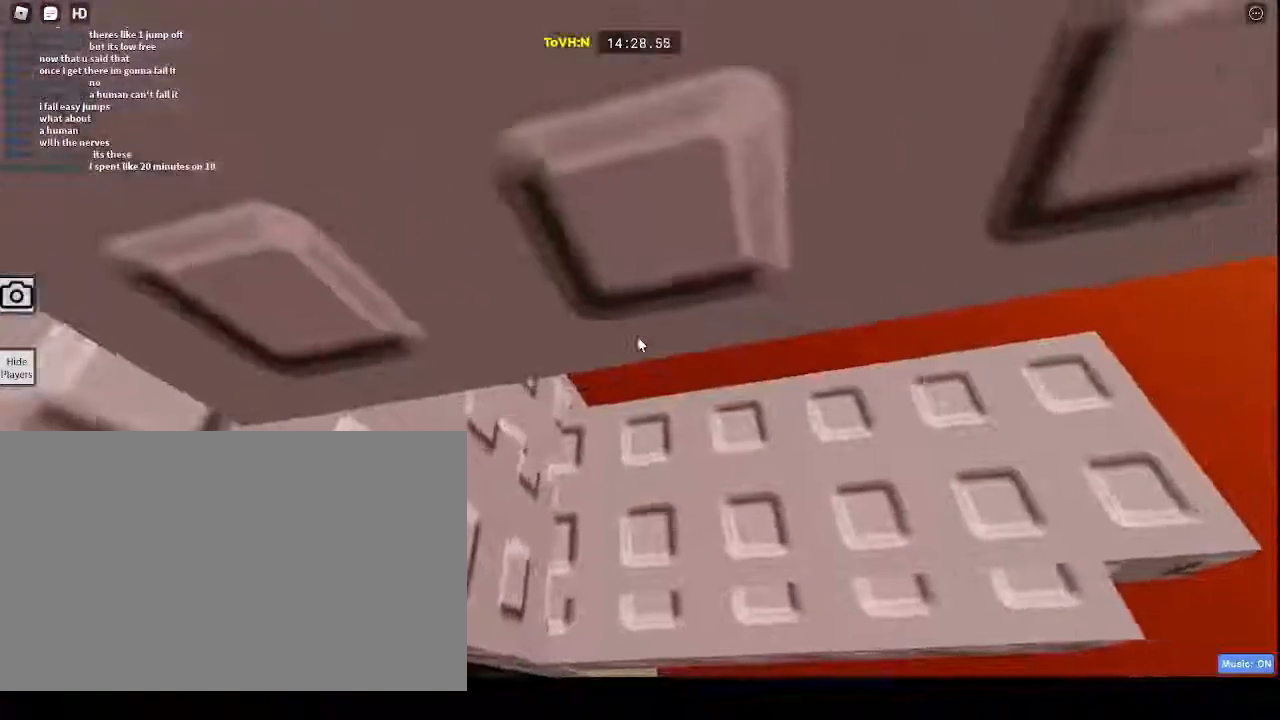
{"keys": ["w"], "mouse": ["right"]}
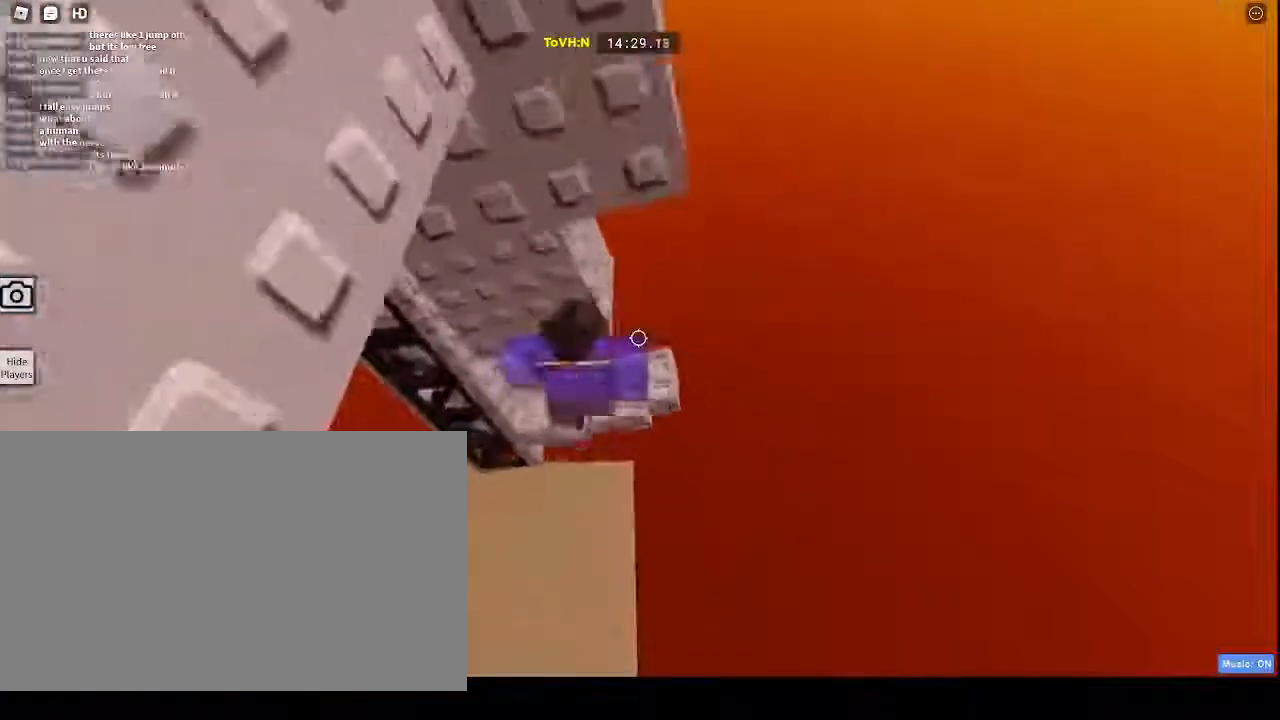
{"keys": [], "mouse": ["right"], "events": [[17, "d", "down"], [100, "d", "up"], [183, "w", "up"]]}
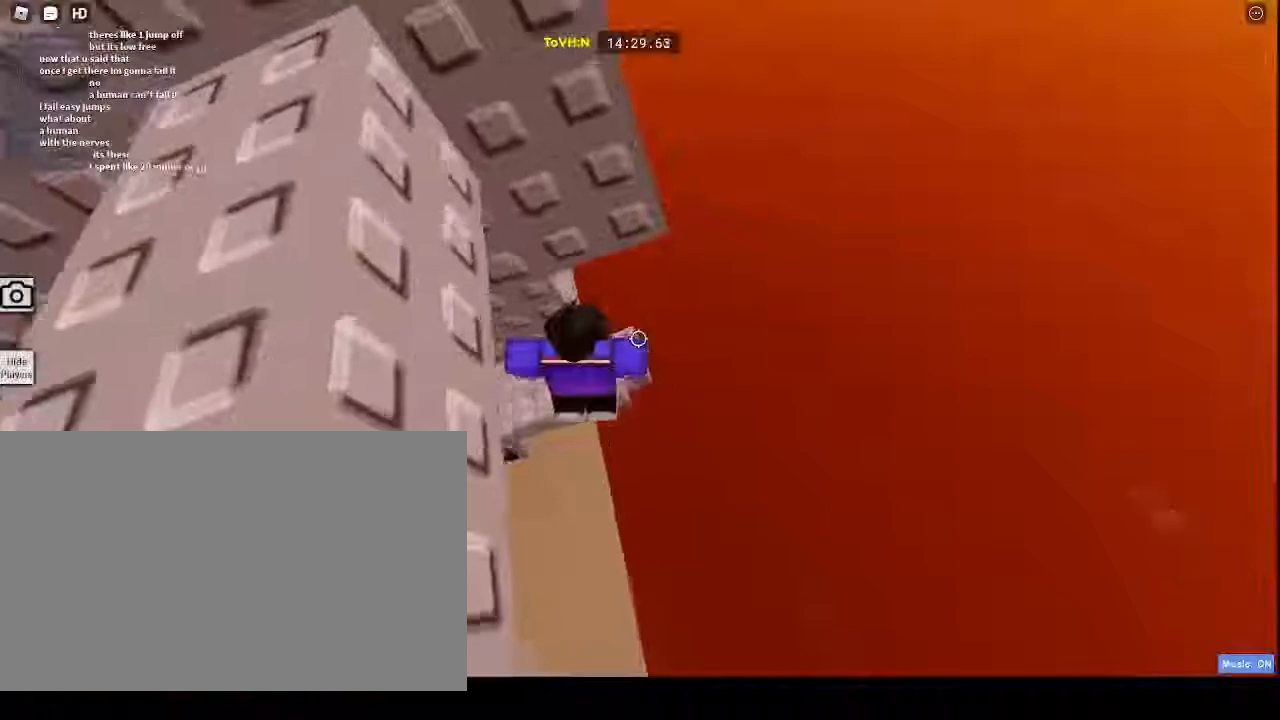
{"keys": ["w"], "mouse": ["right"], "events": [[217, "d", "down"], [350, "space", "down"], [350, "w", "down"], [450, "d", "up"], [450, "space", "up"]]}
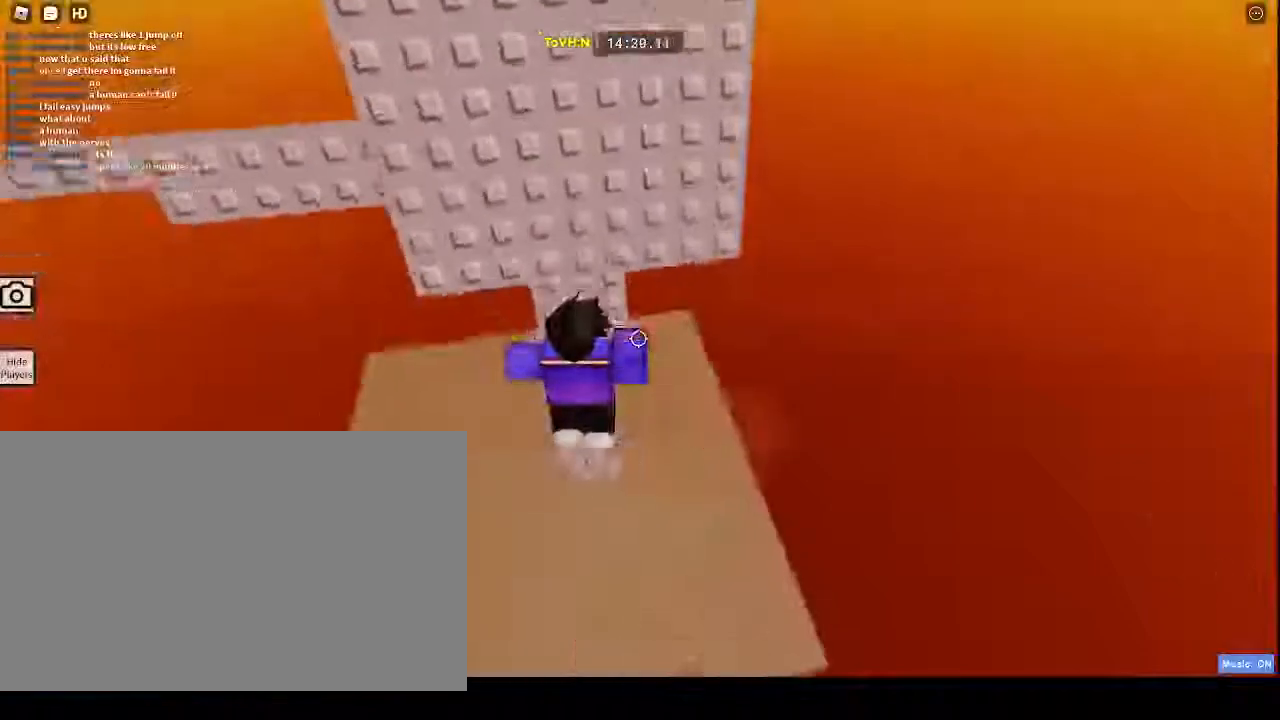
{"keys": ["a"], "mouse": ["right"], "events": [[233, "w", "up"], [417, "a", "down"]]}
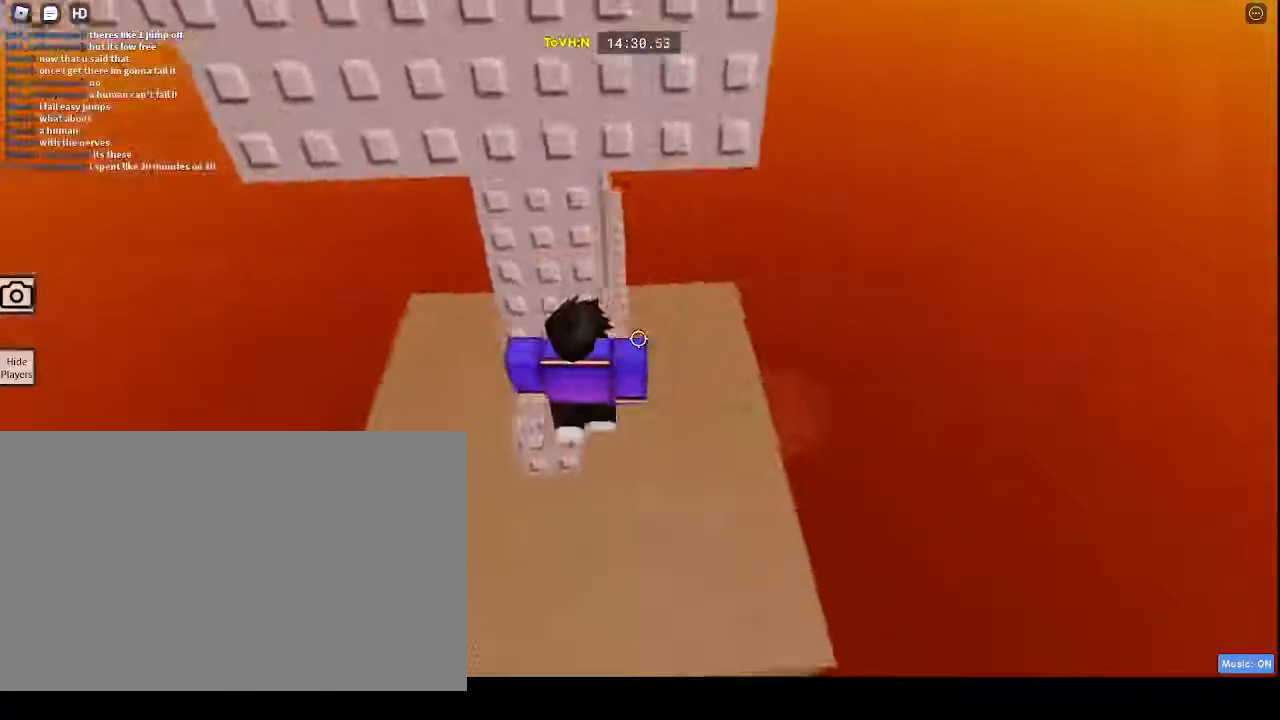
{"keys": [], "mouse": ["right"], "events": [[17, "a", "up"]]}
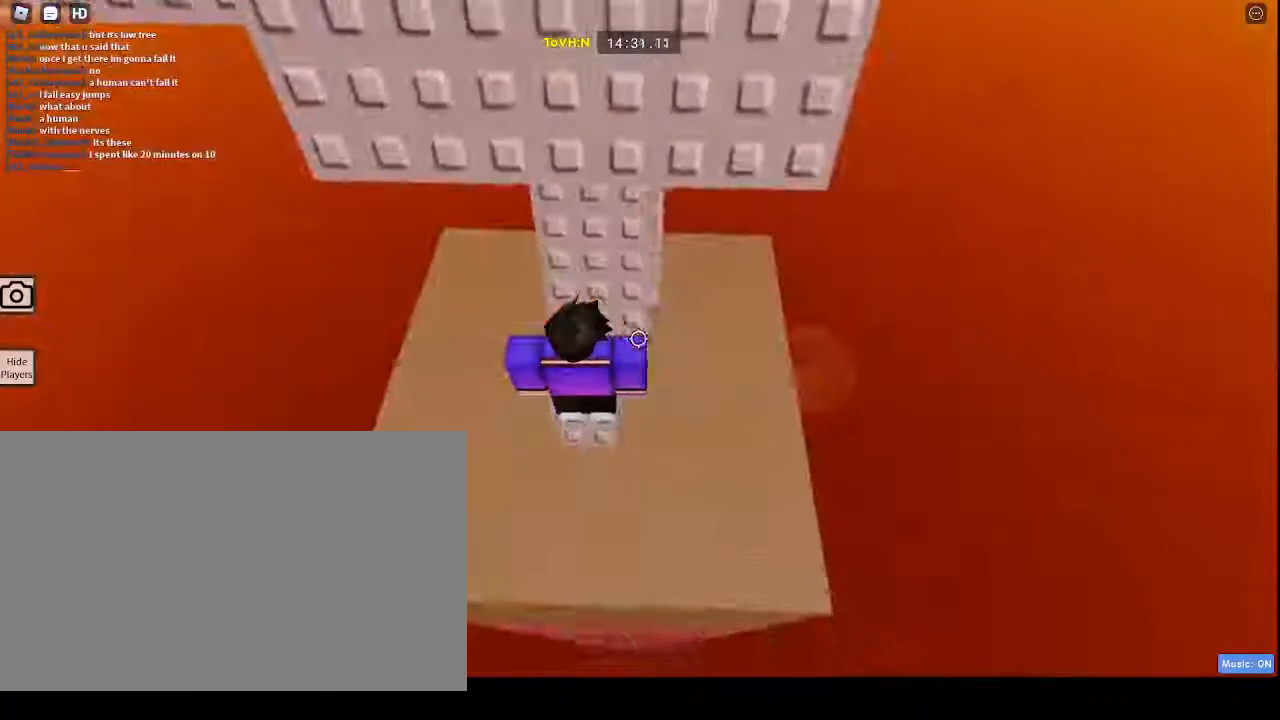
{"keys": ["w"], "mouse": ["right"], "events": [[267, "s", "down"], [367, "space", "down"], [417, "w", "down"], [450, "s", "up"], [450, "space", "up"]]}
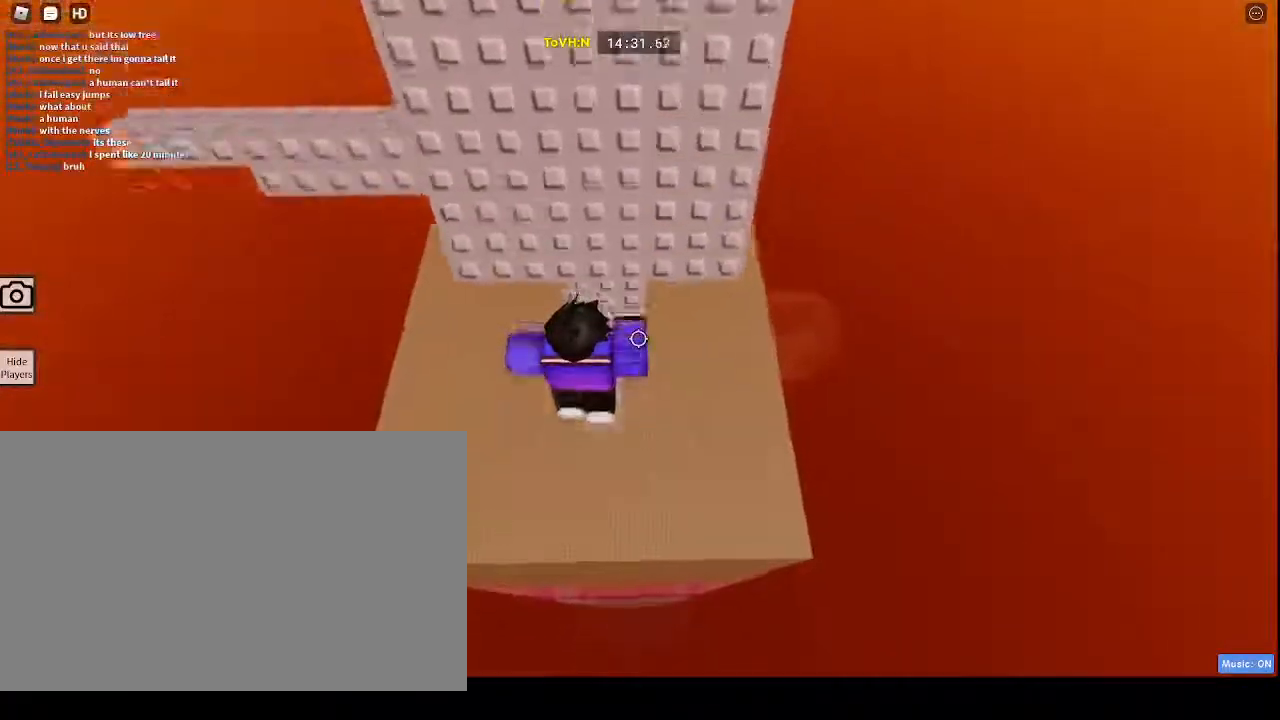
{"keys": [], "mouse": ["right"], "events": [[467, "w", "up"]]}
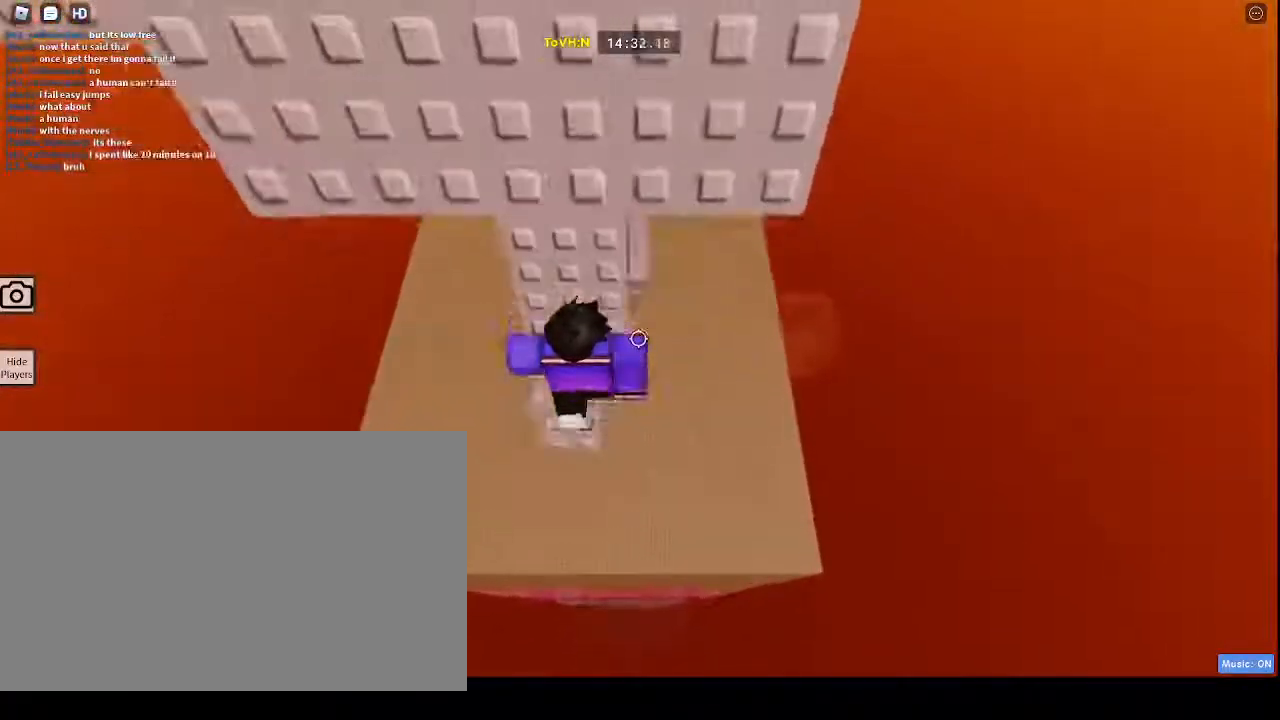
{"keys": [], "mouse": ["right"], "events": []}
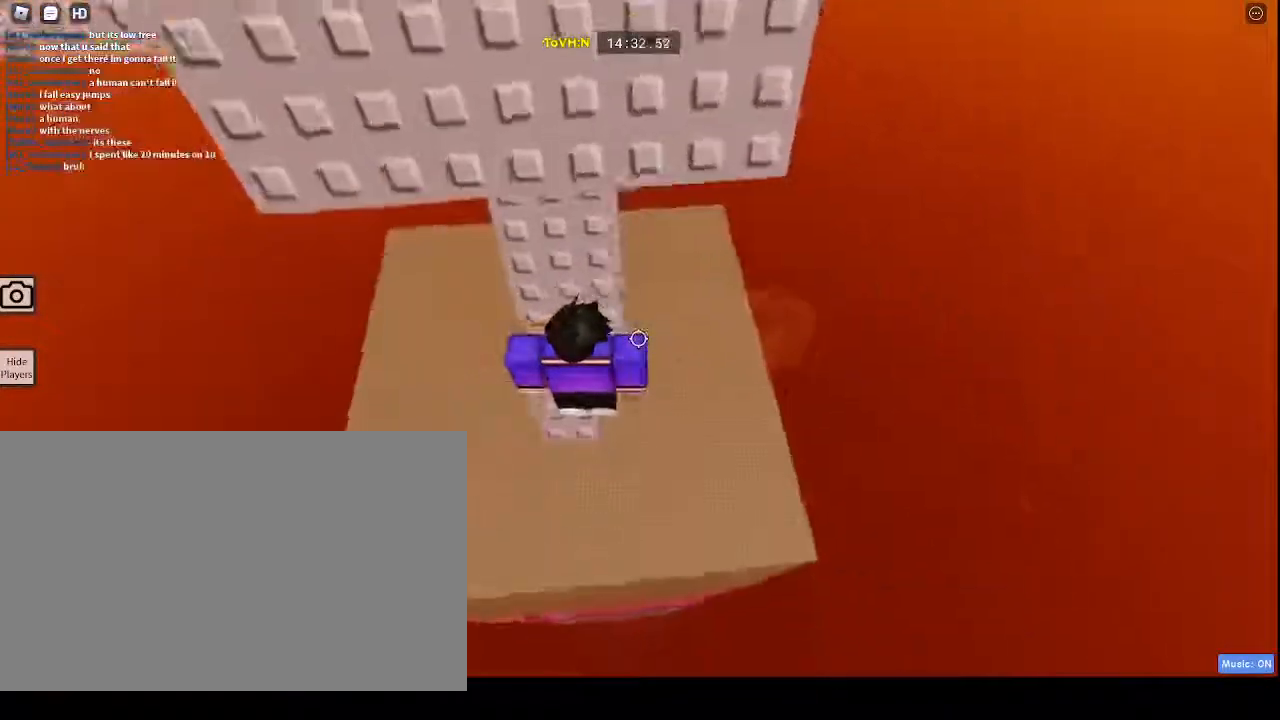
{"keys": ["w"], "mouse": ["right"], "events": [[33, "s", "down"], [83, "space", "down"], [117, "w", "down"], [167, "s", "up"], [217, "space", "up"]]}
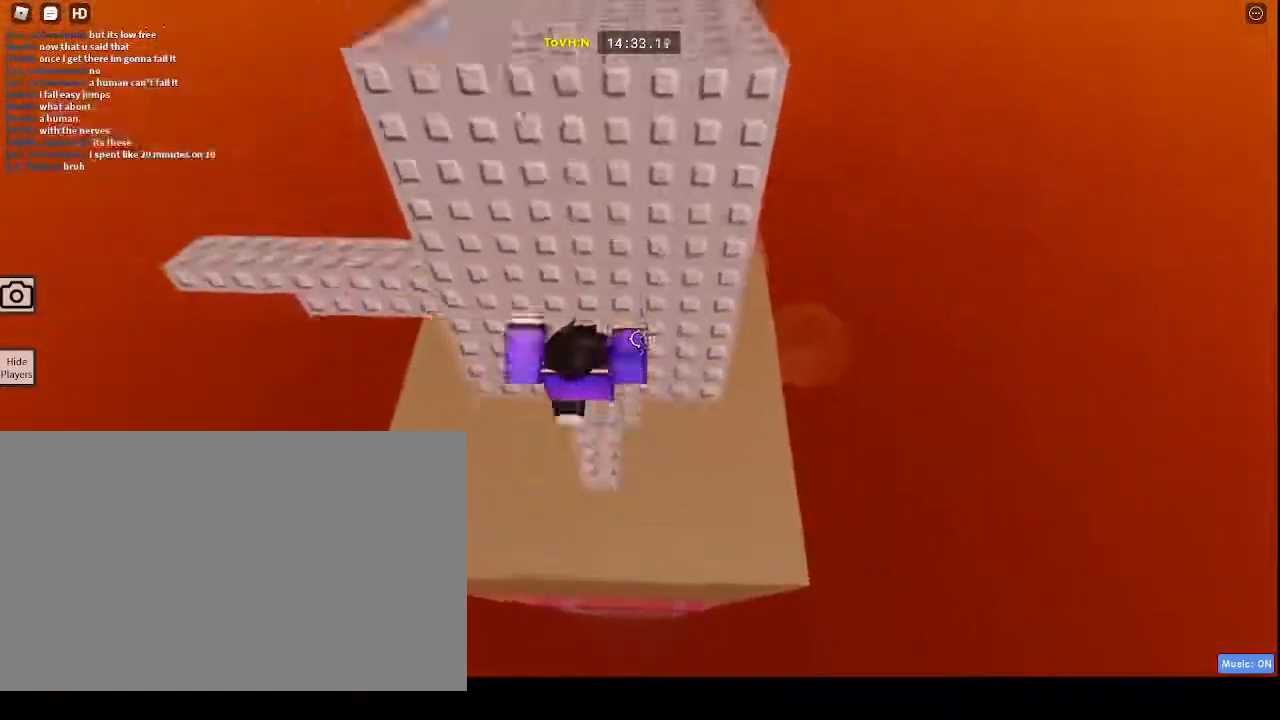
{"keys": ["a"], "mouse": ["right"], "events": [[283, "w", "up"], [383, "a", "down"]]}
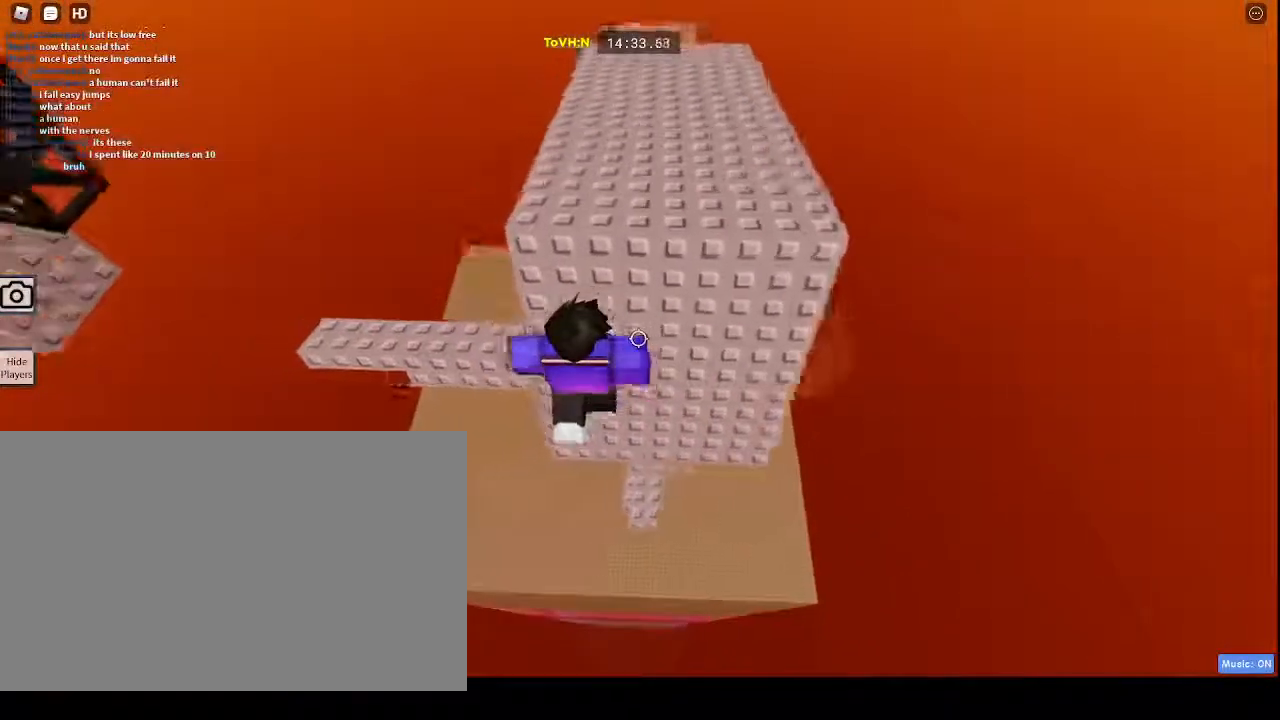
{"keys": ["w"], "mouse": ["right"], "events": [[17, "a", "up"], [17, "shift", "down"], [117, "shift", "up"], [200, "w", "down"], [300, "space", "down"], [383, "w", "up"], [433, "space", "up"], [483, "w", "down"]]}
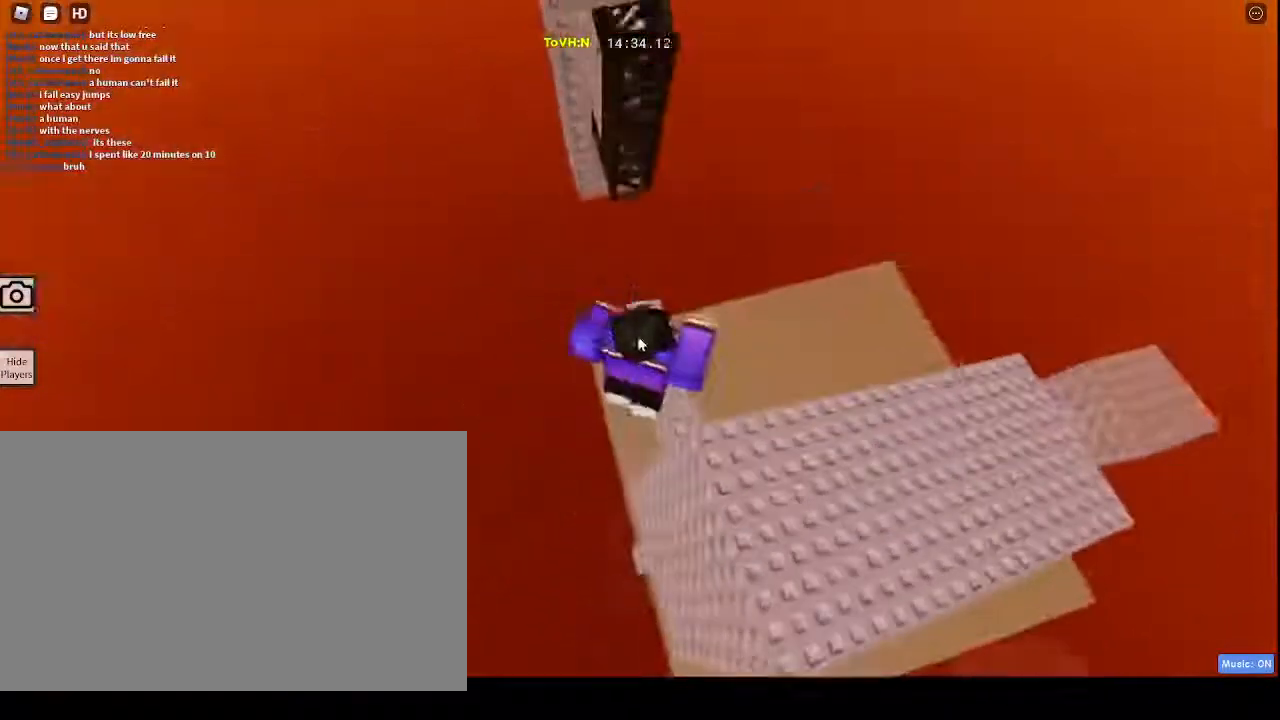
{"keys": [], "mouse": ["right"], "events": [[33, "mouse_right", "up"], [83, "shift", "down"], [217, "mouse_right", "down"], [217, "shift", "up"], [400, "w", "up"]]}
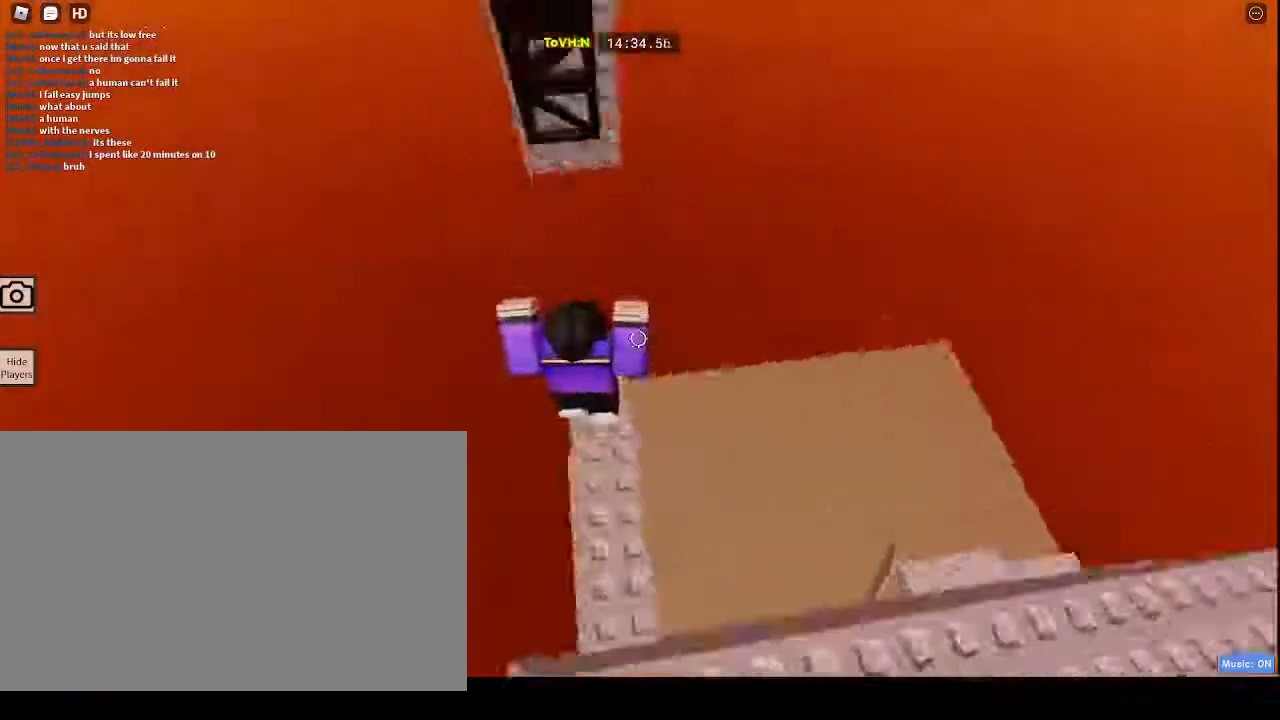
{"keys": ["d", "space"], "mouse": ["right"], "events": [[50, "d", "down"], [100, "d", "up"], [267, "d", "down"], [333, "space", "down"]]}